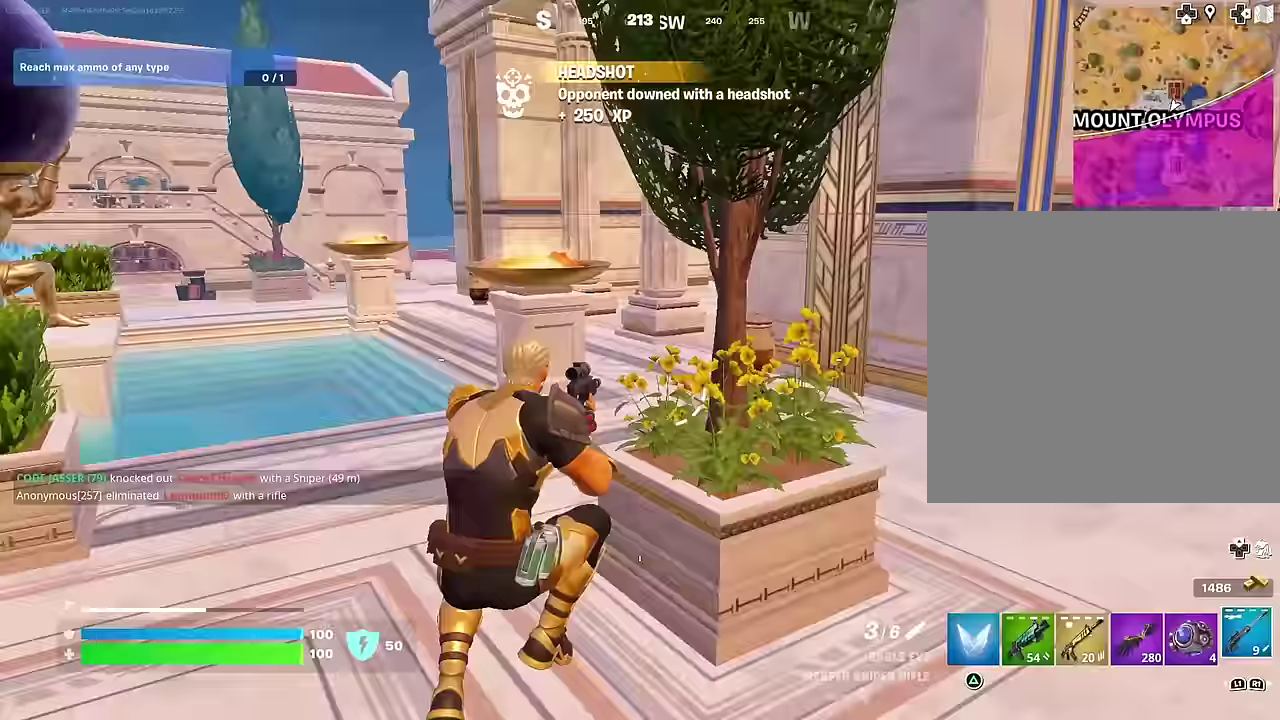
Gameplay with a controller (PlayStation layout); each line is a JSON object with the inputs held at the frame after it (dt_ms = milliseconds from this image to that frame). "events" lists button and stick changes between this image and that frame as [ms after this image, input, new state], when the widget could be followed in between.
{"dt_ms": 700, "buttons": ["L2"], "left_stick": "up-right", "right_stick": "center", "events": [[17, "R1", "down"], [83, "R1", "up"], [83, "left_stick", "up-right"], [117, "right_stick", "center"], [167, "R1", "down"], [233, "R1", "up"], [233, "left_stick", "up"], [533, "L2", "down"], [533, "left_stick", "up-right"]]}
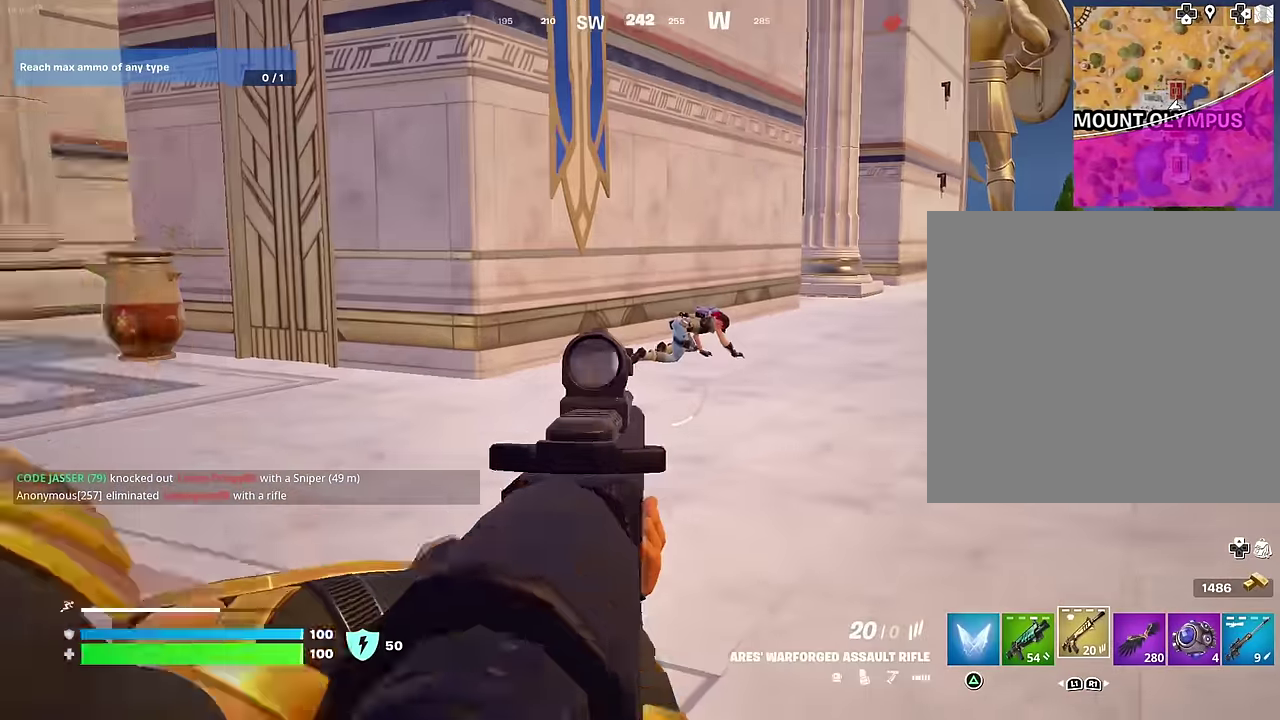
{"dt_ms": 300, "buttons": ["L2", "R2"], "left_stick": "up-right", "right_stick": "down-left", "events": [[67, "right_stick", "up-right"], [167, "right_stick", "right"], [217, "R2", "down"], [217, "right_stick", "center"], [300, "right_stick", "down-left"]]}
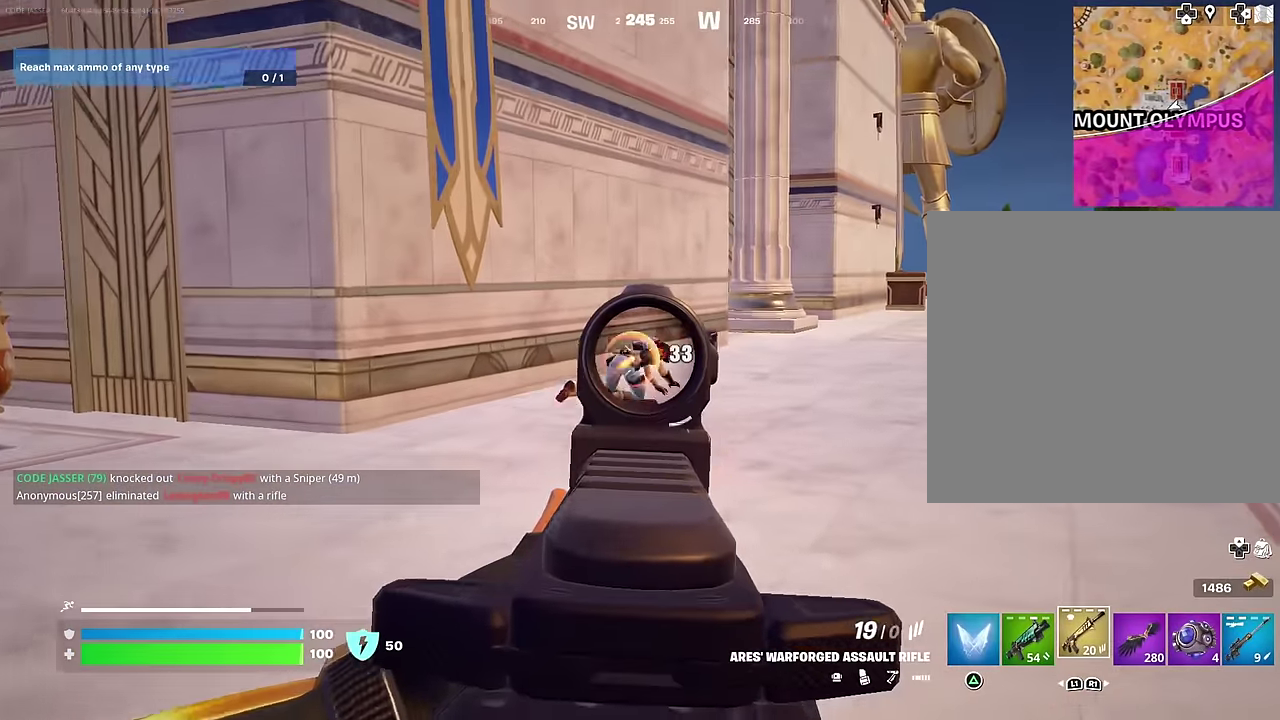
{"dt_ms": 700, "buttons": [], "left_stick": "up", "right_stick": "center"}
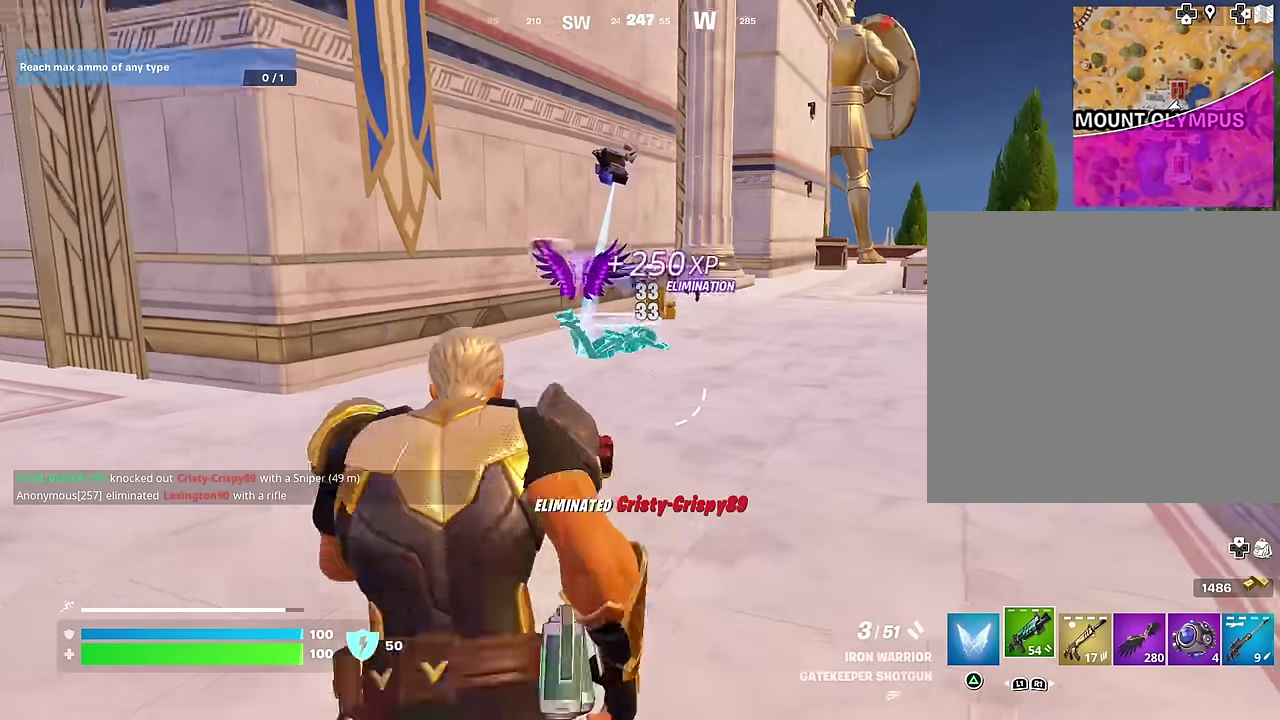
{"dt_ms": 300, "buttons": [], "left_stick": "up", "right_stick": "center", "events": [[167, "right_stick", "down"], [250, "right_stick", "center"]]}
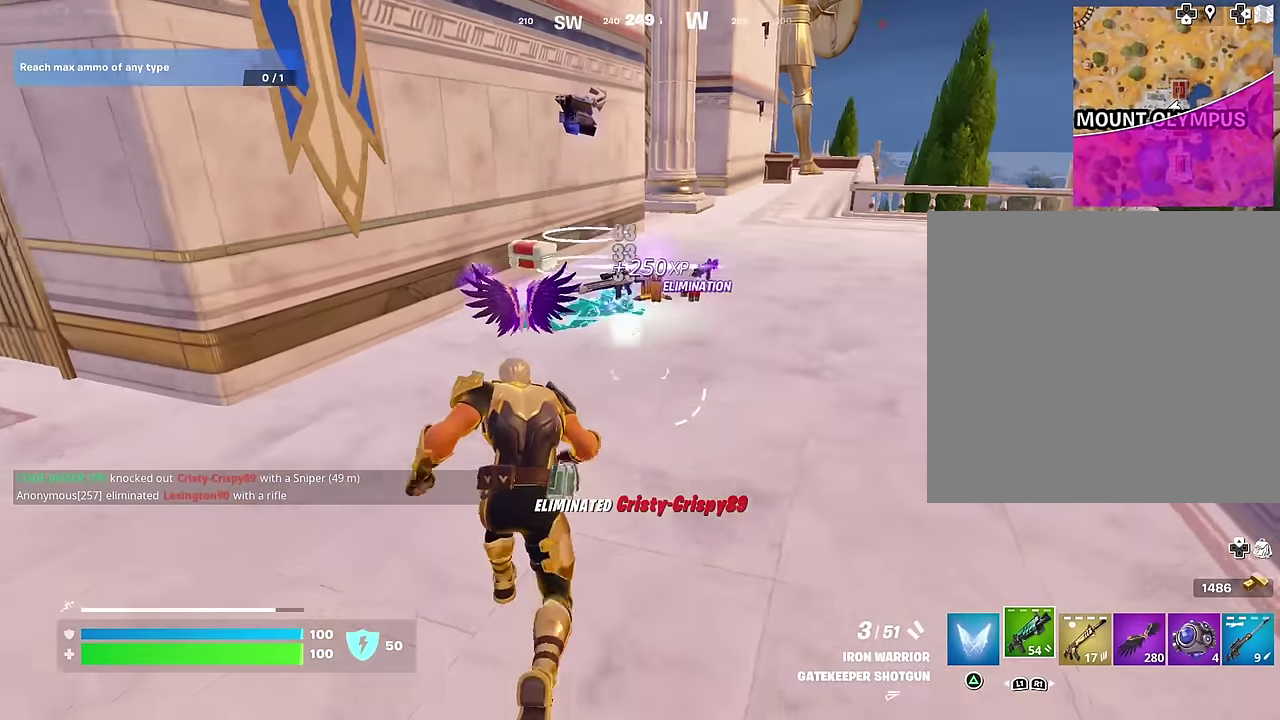
{"dt_ms": 600, "buttons": [], "left_stick": "up-left", "right_stick": "center", "events": [[17, "left_stick", "up-right"], [100, "left_stick", "up"], [233, "right_stick", "down"], [300, "left_stick", "up-right"], [300, "right_stick", "center"], [500, "left_stick", "left"], [500, "right_stick", "up-left"], [600, "left_stick", "up-left"], [600, "right_stick", "center"]]}
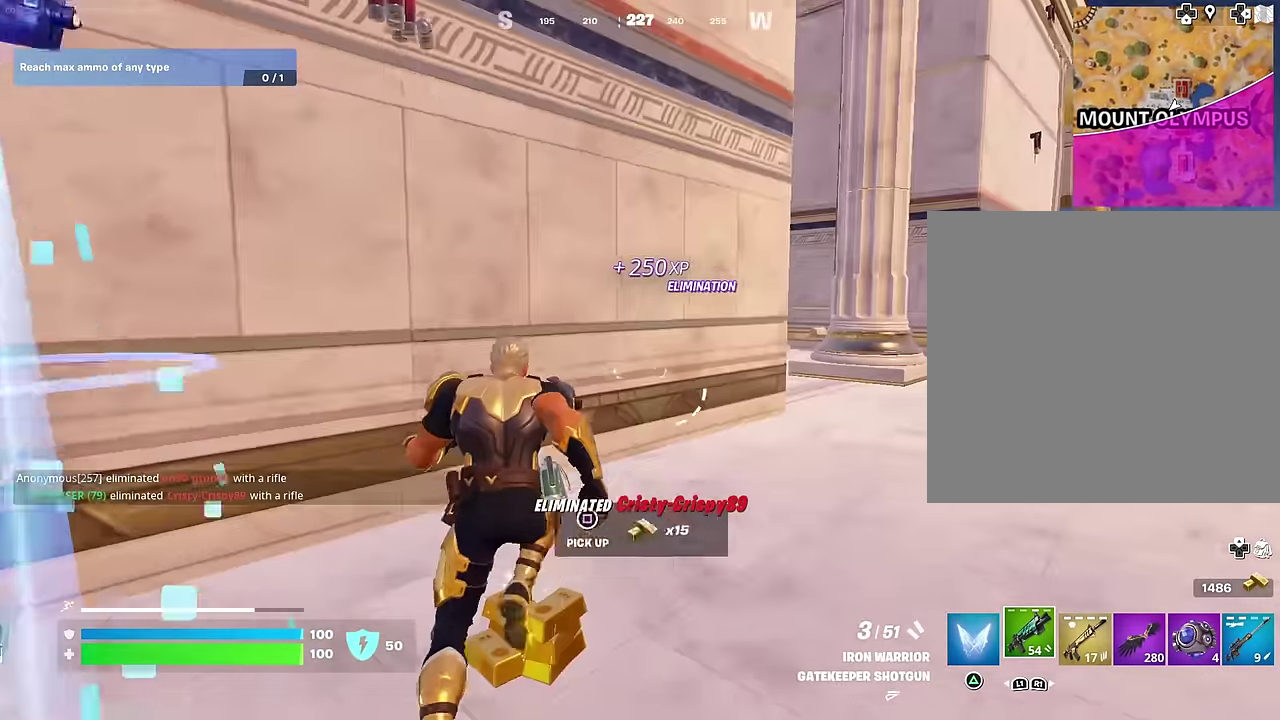
{"dt_ms": 400, "buttons": [], "left_stick": "up-left", "right_stick": "center", "events": [[50, "left_stick", "up"], [50, "right_stick", "right"], [117, "left_stick", "up-right"], [217, "left_stick", "up"], [217, "right_stick", "down-right"], [267, "right_stick", "center"], [333, "left_stick", "up-left"]]}
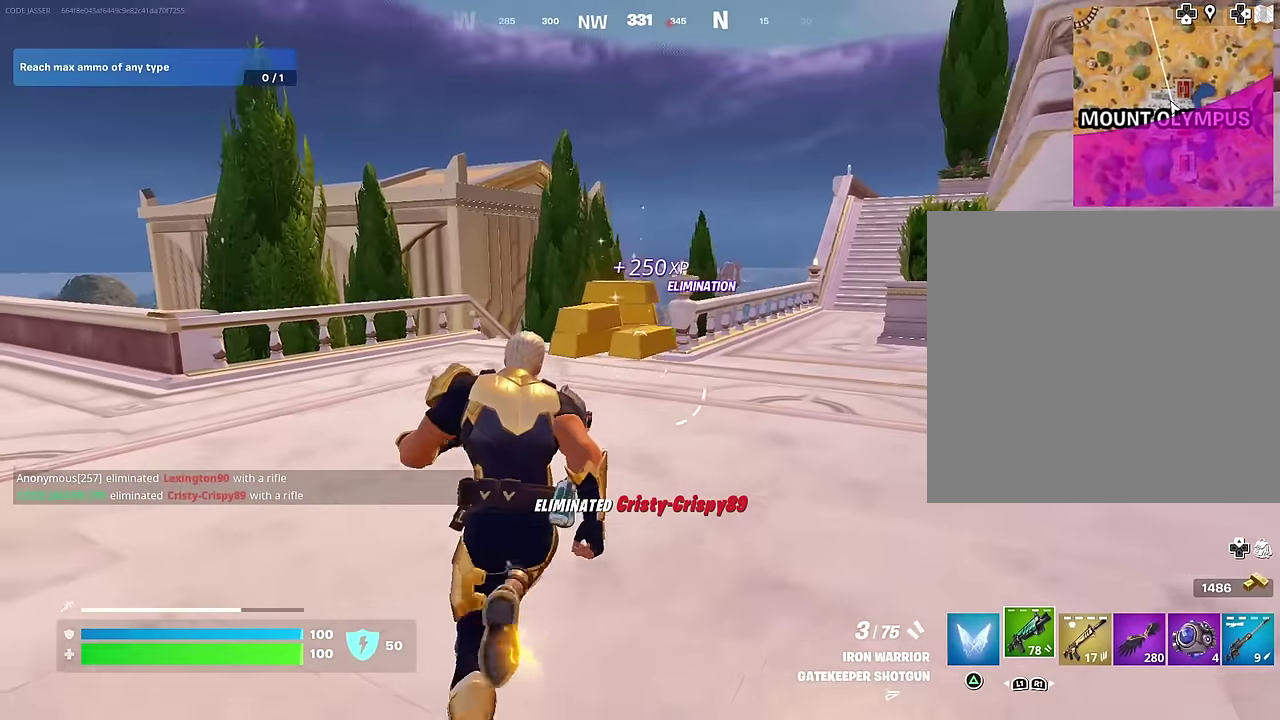
{"dt_ms": 600, "buttons": ["L2"], "left_stick": "up-right", "right_stick": "center", "events": [[117, "left_stick", "up"], [150, "right_stick", "right"], [217, "right_stick", "center"], [450, "right_stick", "up-right"], [467, "L2", "down"], [467, "left_stick", "up-right"], [533, "right_stick", "center"]]}